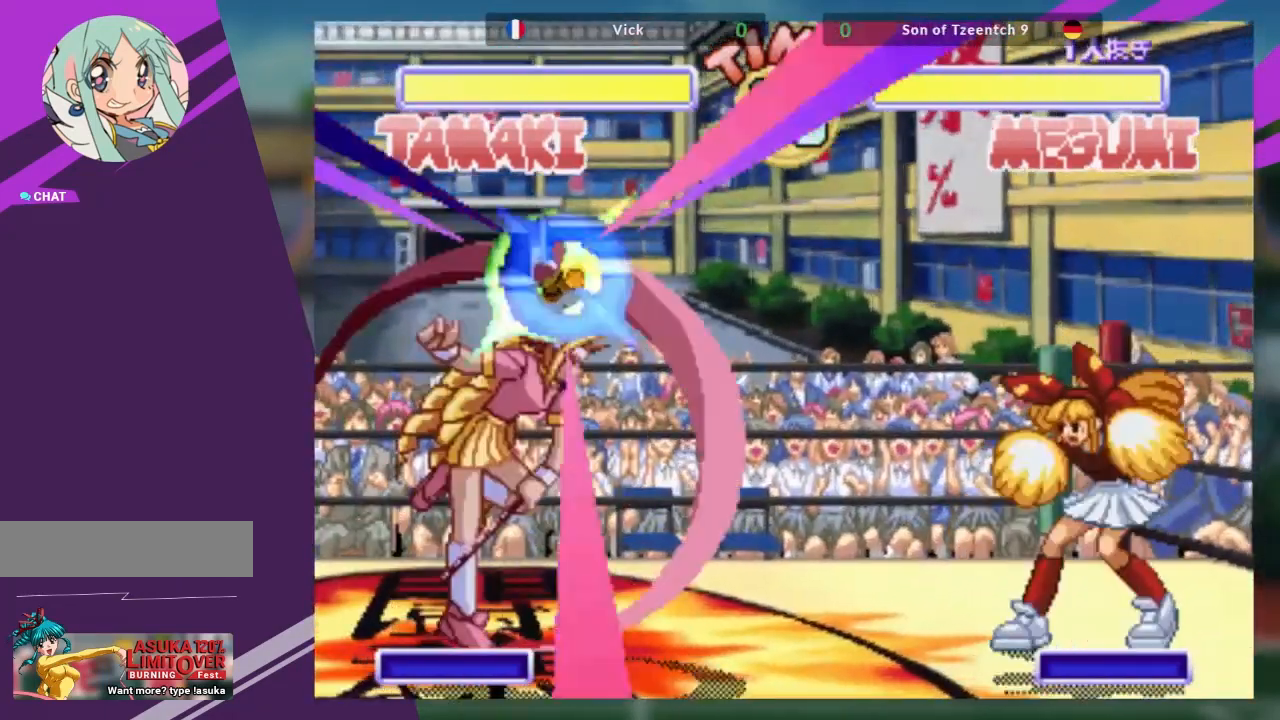
Gameplay with a controller (arcade stick); each line is a JSON object with the inputs held at the frame after it. "events" lists button and stick changes between this image and that frame as [ms after this image, input, new state], when the widget could be followed in between. Not read: L3 R3 other_buttons.
{"buttons": [], "left_stick": "left", "events": [[151, "left_stick", "left"]]}
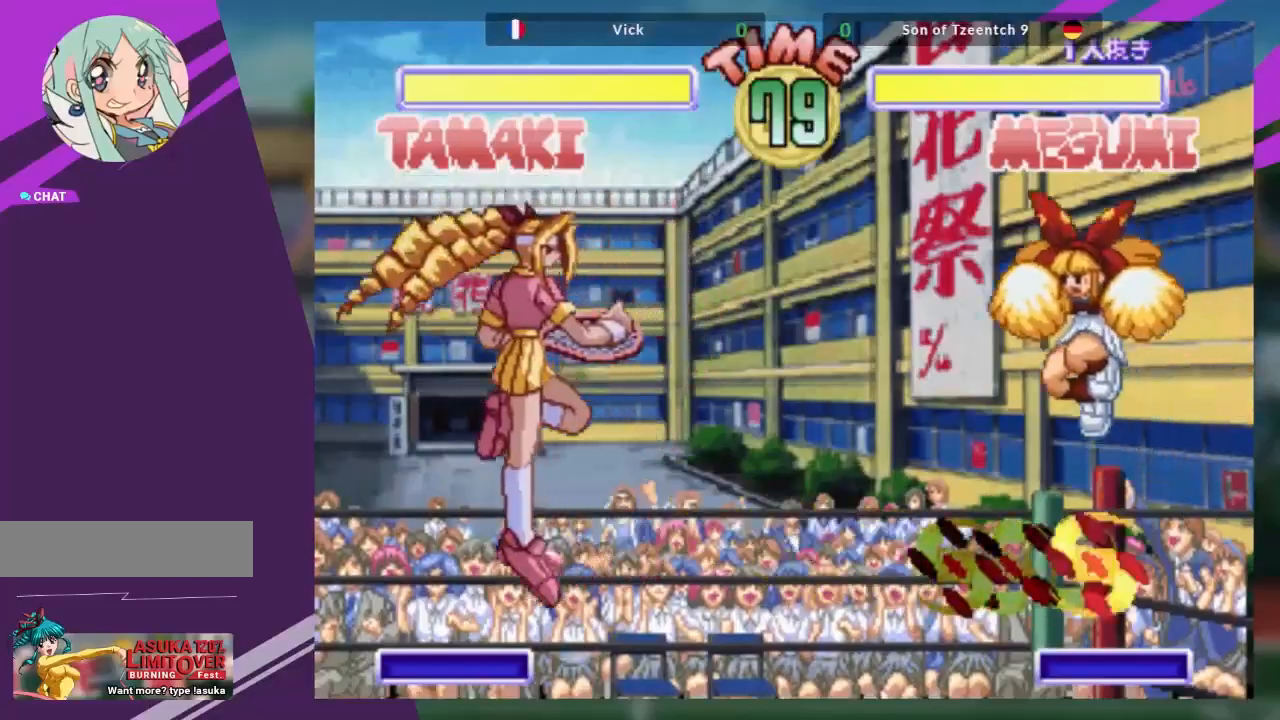
{"buttons": ["CROSS"], "left_stick": "down", "events": [[317, "left_stick", "center"], [367, "left_stick", "down"], [467, "CROSS", "down"]]}
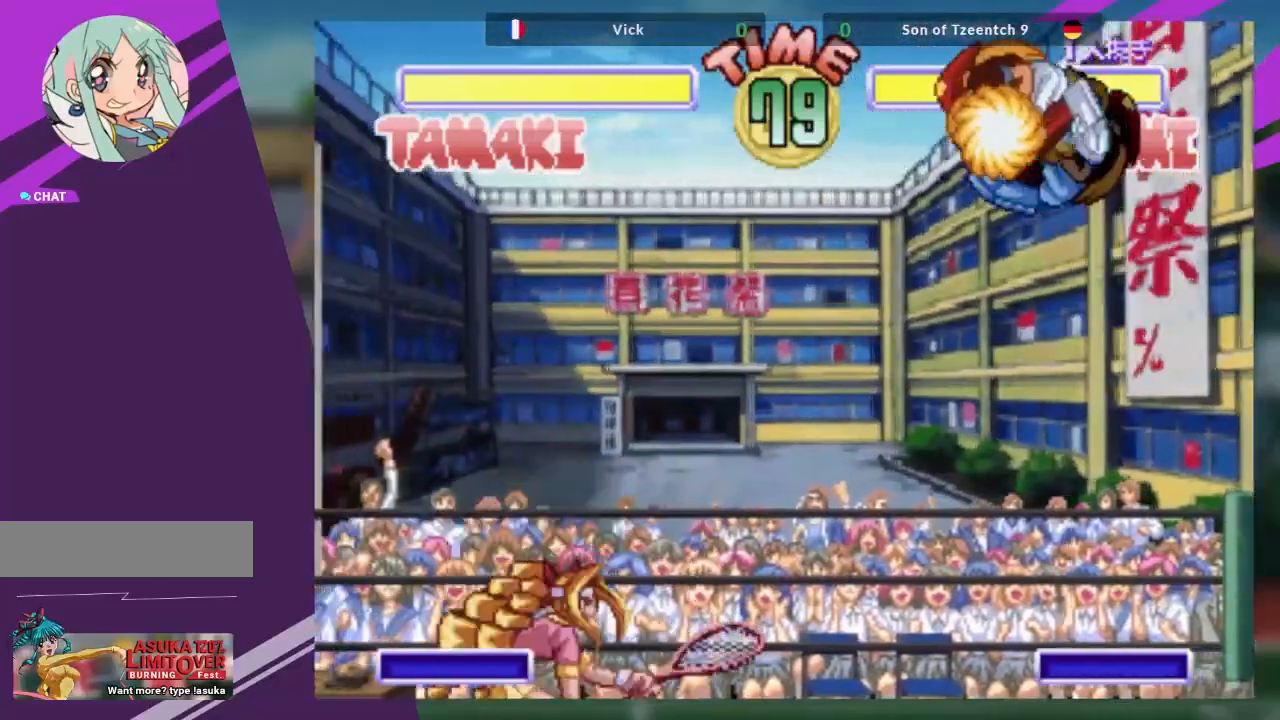
{"buttons": ["R1"], "left_stick": "center", "events": [[17, "left_stick", "center"], [84, "CROSS", "up"], [201, "TRIANGLE", "down"], [351, "TRIANGLE", "up"], [417, "R1", "down"]]}
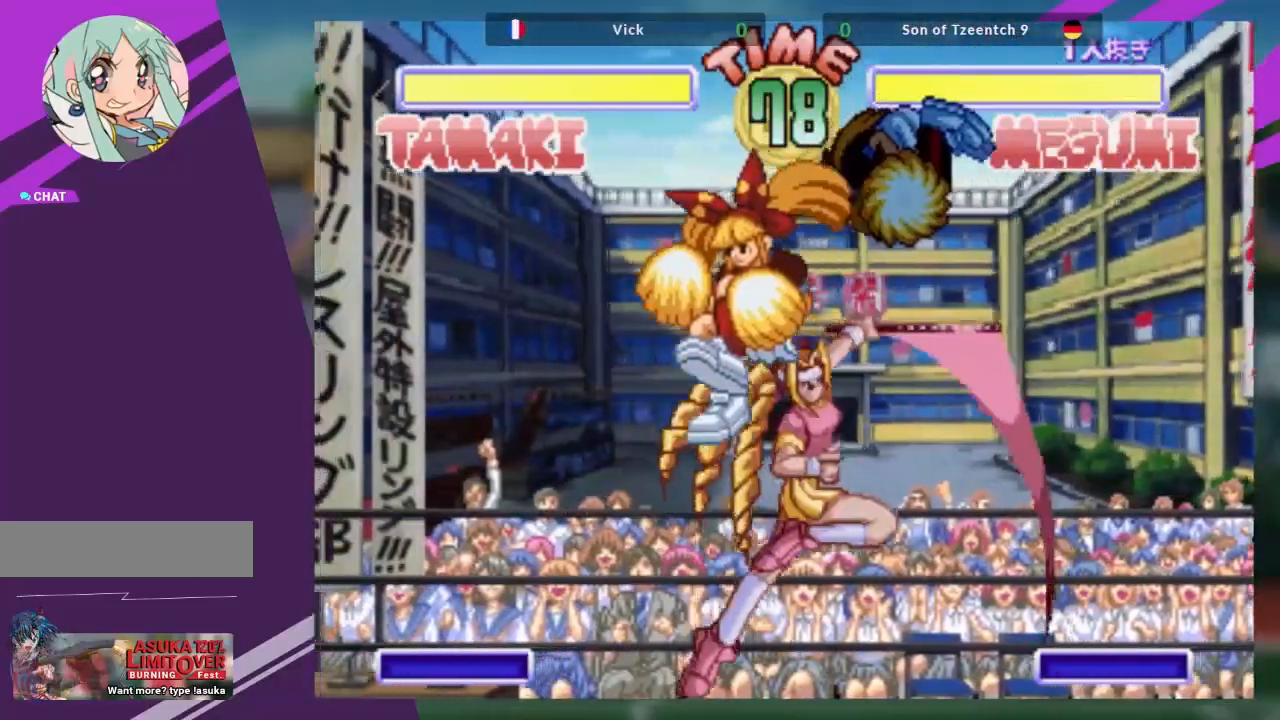
{"buttons": [], "left_stick": "down-right", "events": [[67, "R1", "up"], [417, "left_stick", "down-right"]]}
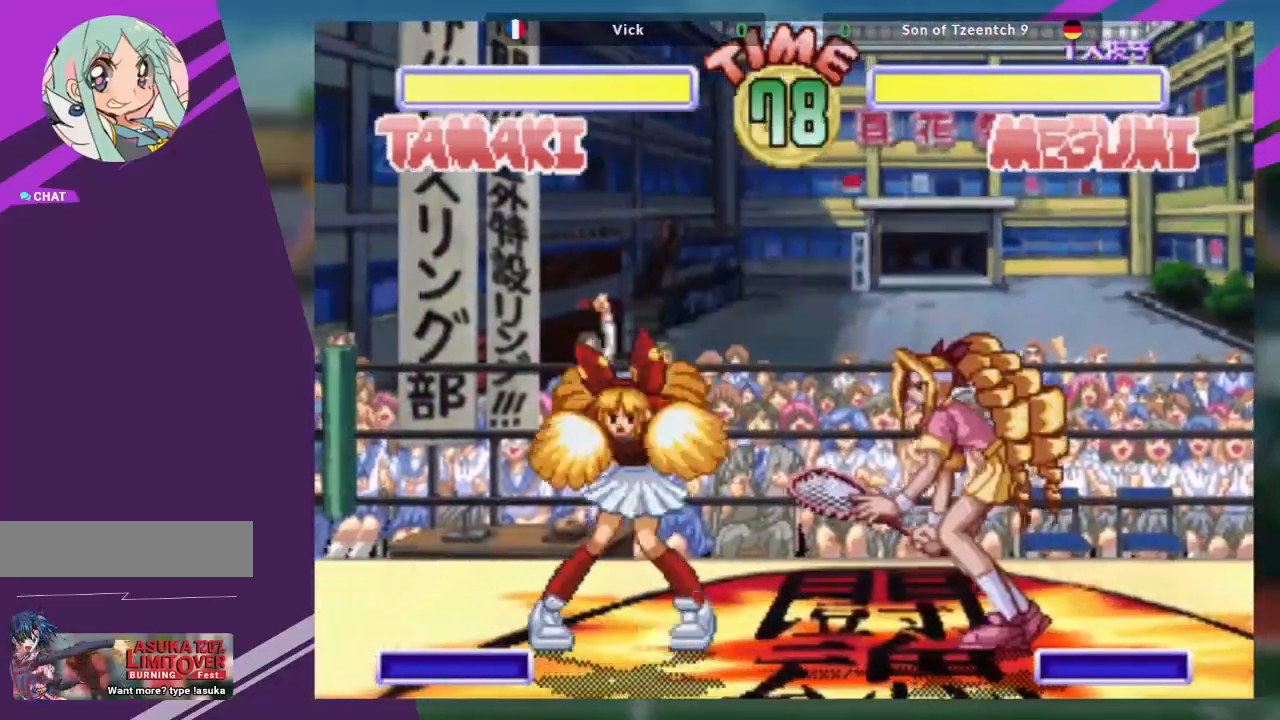
{"buttons": [], "left_stick": "center"}
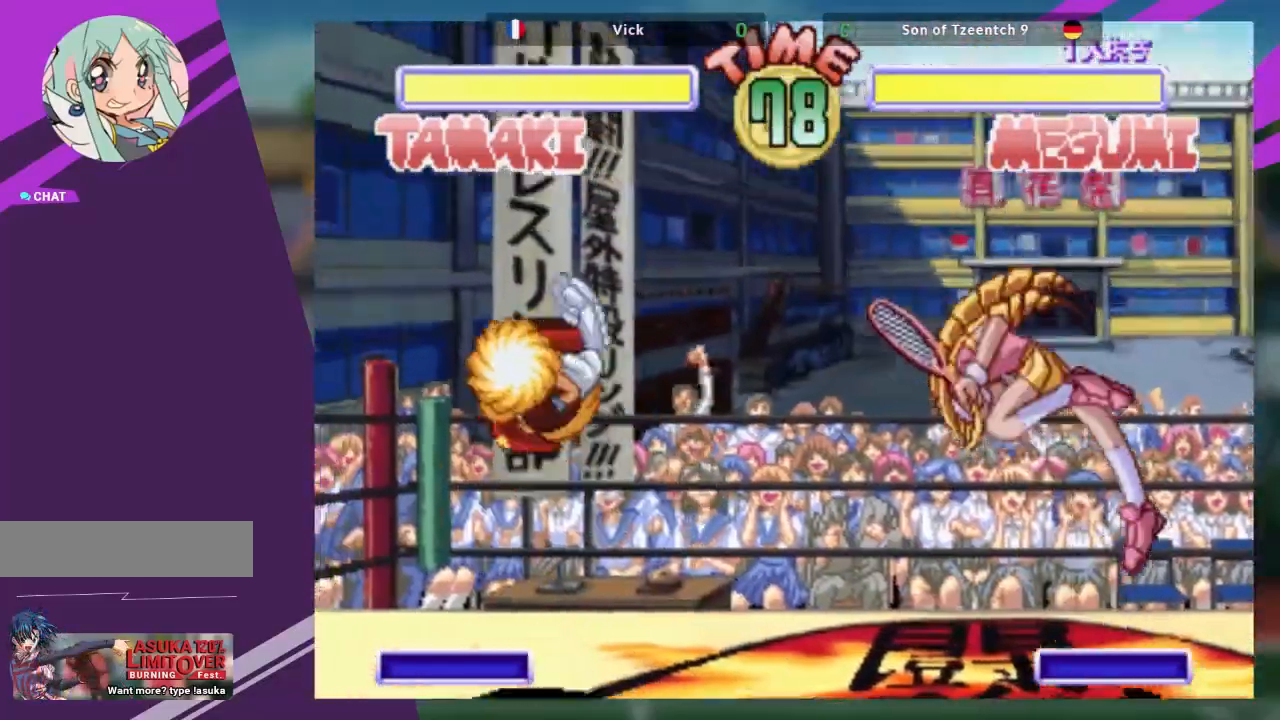
{"buttons": [], "left_stick": "down", "events": [[150, "left_stick", "up-right"], [450, "left_stick", "down"]]}
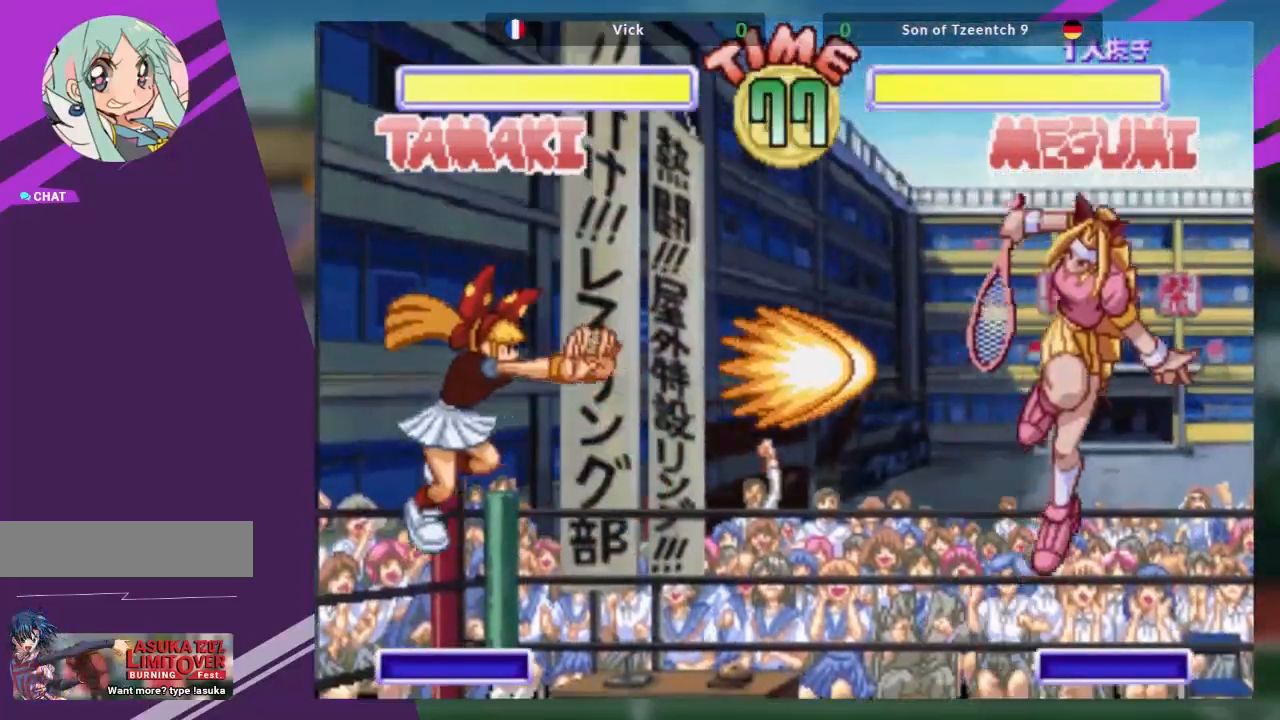
{"buttons": [], "left_stick": "center", "events": [[67, "SQUARE", "down"], [67, "left_stick", "center"], [167, "SQUARE", "up"]]}
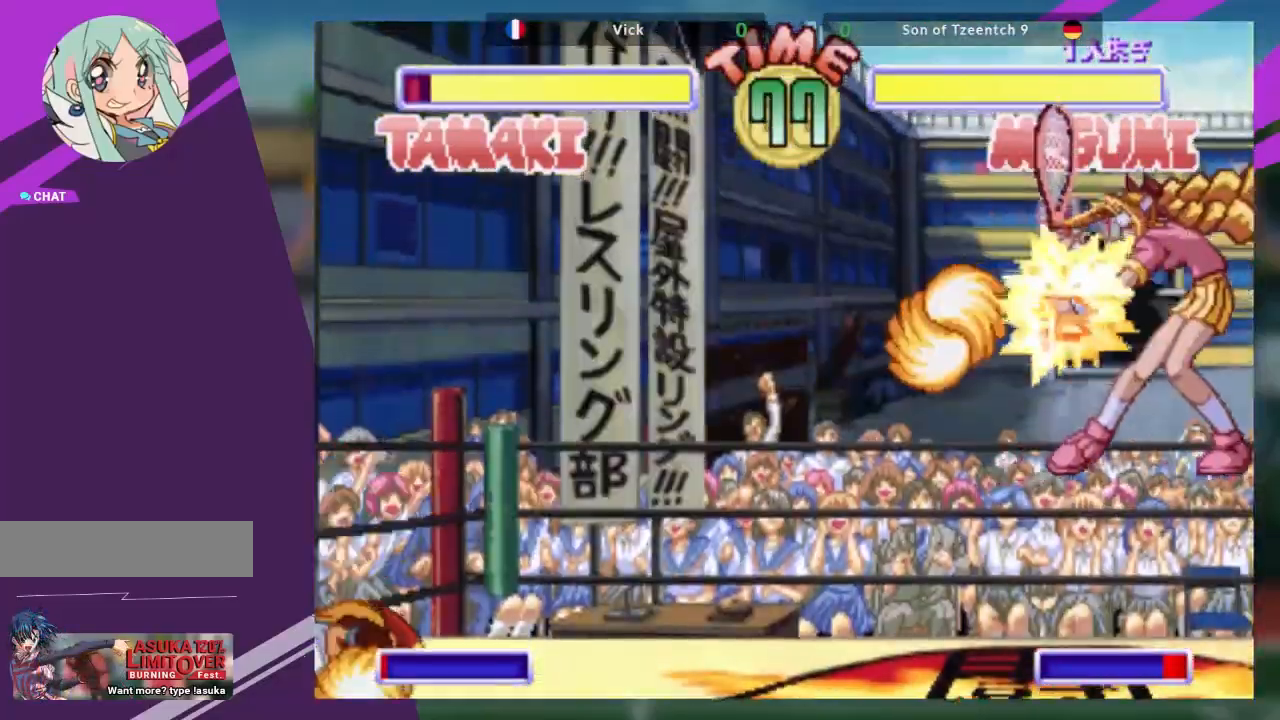
{"buttons": [], "left_stick": "down", "events": [[300, "left_stick", "down"], [350, "CROSS", "down"], [434, "CROSS", "up"]]}
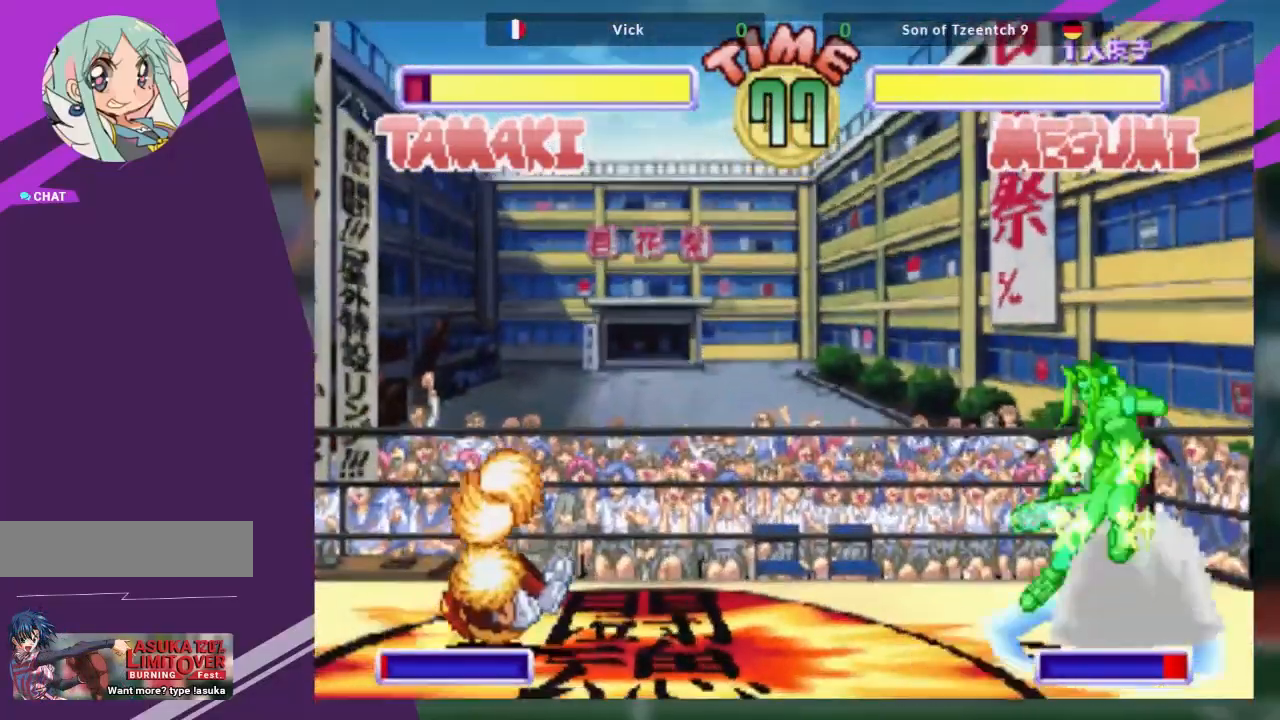
{"buttons": [], "left_stick": "center", "events": [[17, "CROSS", "down"], [100, "CROSS", "up"], [234, "left_stick", "center"]]}
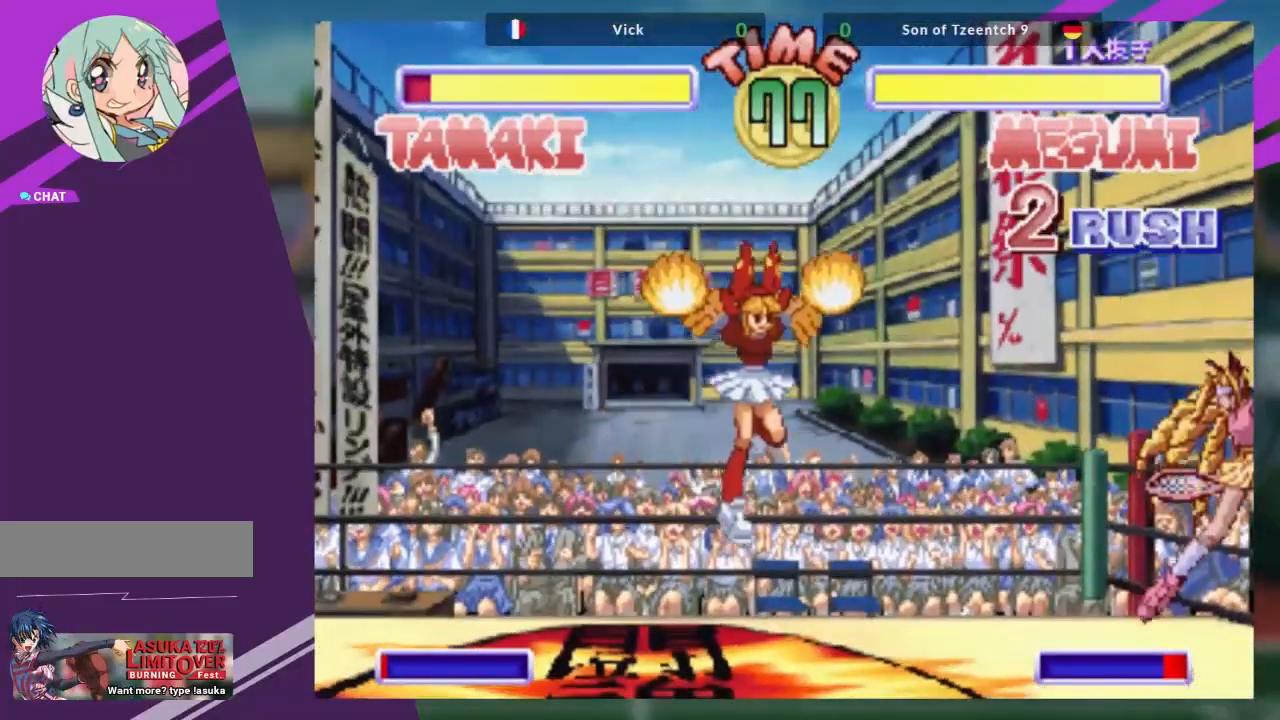
{"buttons": [], "left_stick": "up-left", "events": [[17, "left_stick", "down"], [150, "TRIANGLE", "down"], [150, "left_stick", "center"], [250, "TRIANGLE", "up"], [350, "left_stick", "up-left"]]}
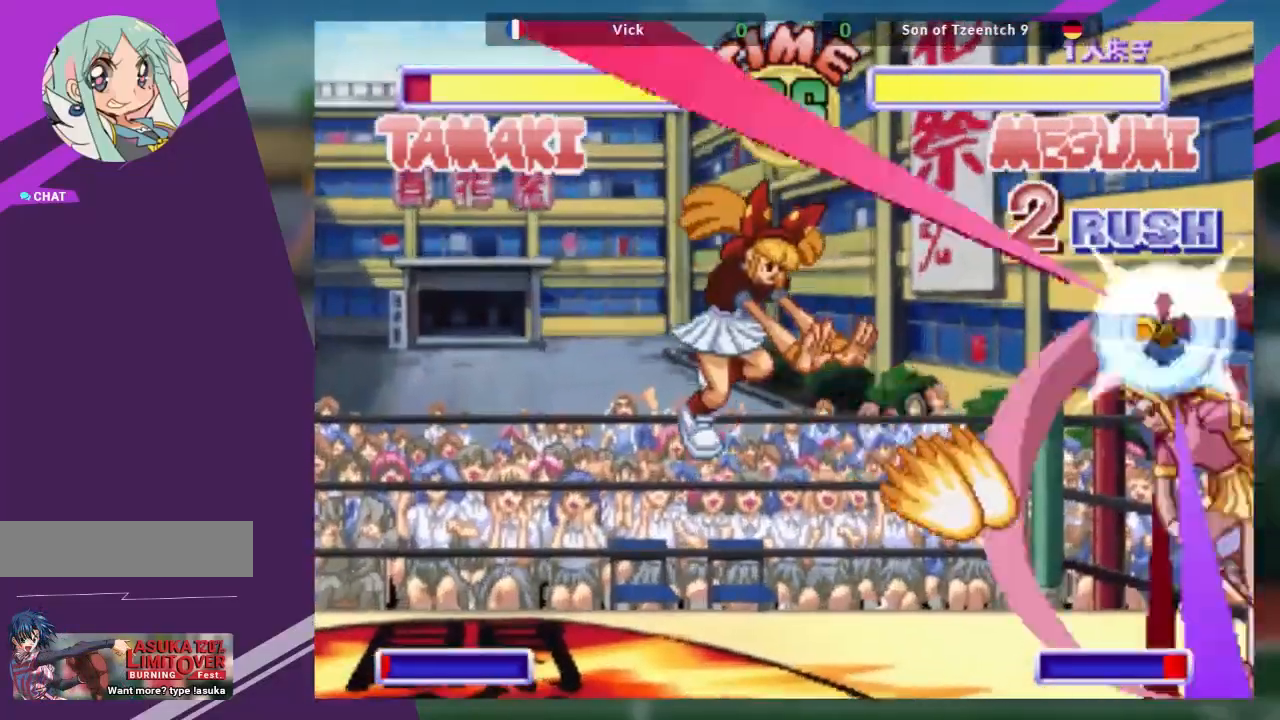
{"buttons": [], "left_stick": "right", "events": [[151, "left_stick", "right"]]}
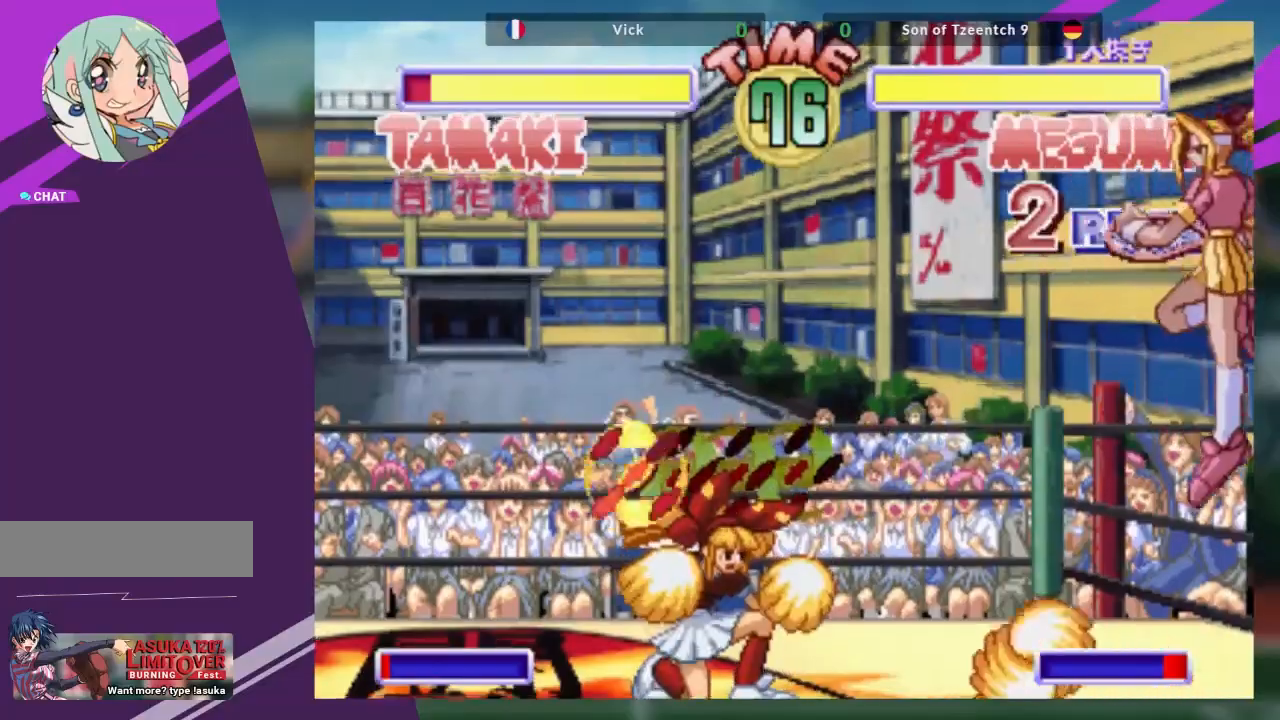
{"buttons": ["TRIANGLE"], "left_stick": "center", "events": [[283, "left_stick", "down"], [400, "left_stick", "center"], [484, "TRIANGLE", "down"]]}